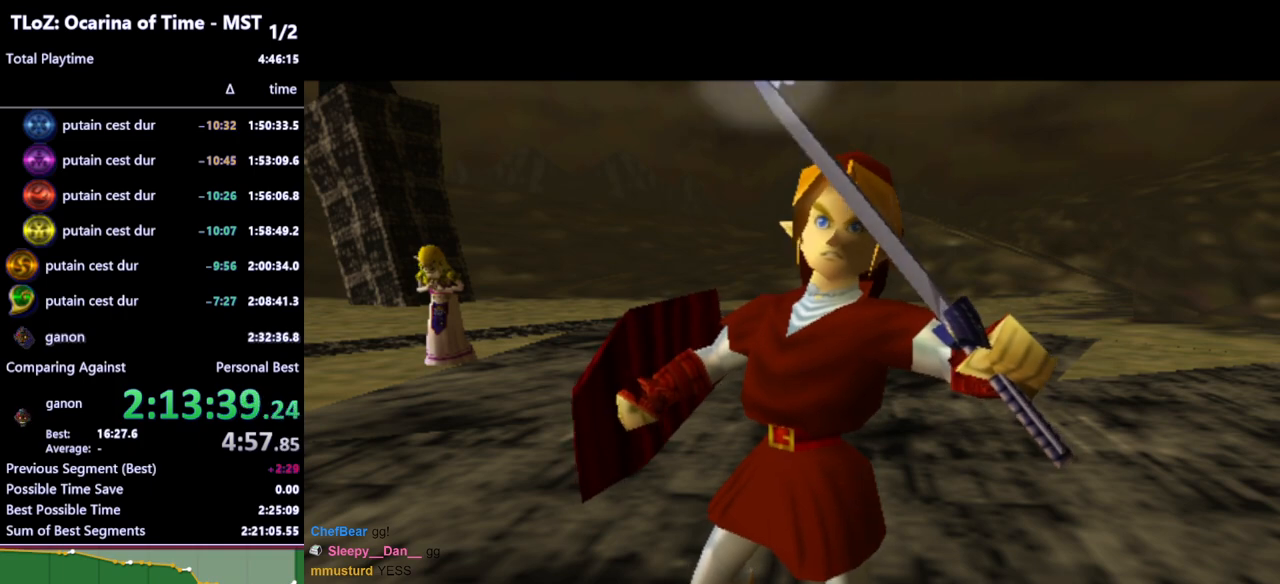
Gameplay with a controller (Nintendo layout); each line is a JSON object with the inputs held at the frame after it. "events" lists button and stick changes between this image and that frame as [ms after this image, input, new state], when the widget could be followed in between. Not read: L3 R3.
{"buttons": [], "left_stick": "down-left", "right_stick": "center", "events": [[500, "left_stick", "down-left"]]}
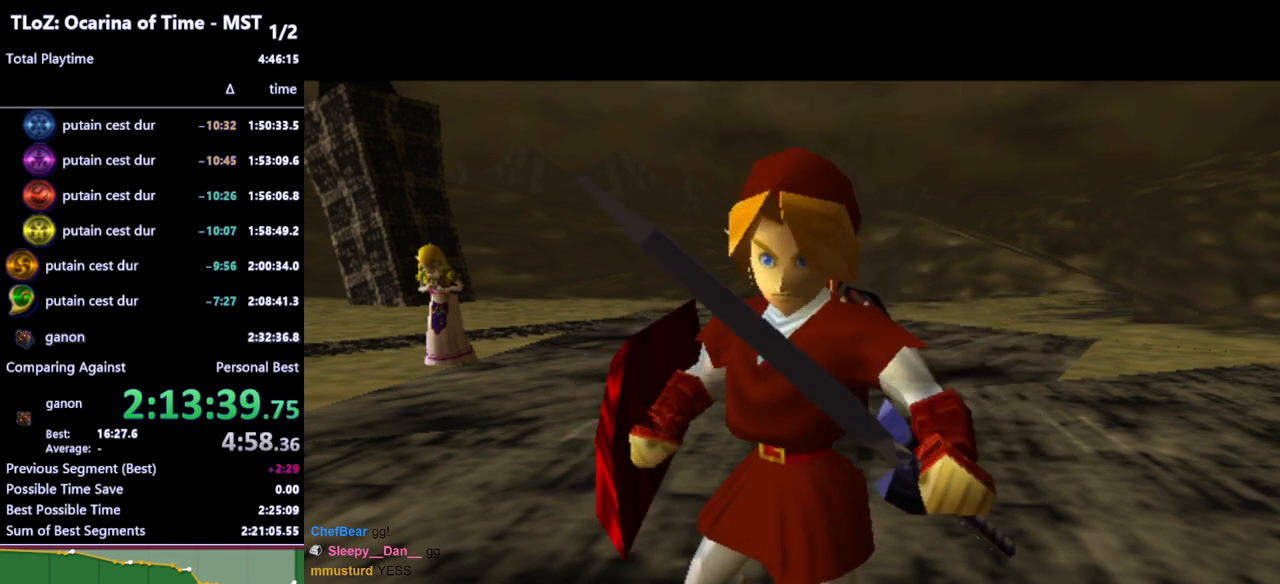
{"buttons": [], "left_stick": "down-left", "right_stick": "center", "events": []}
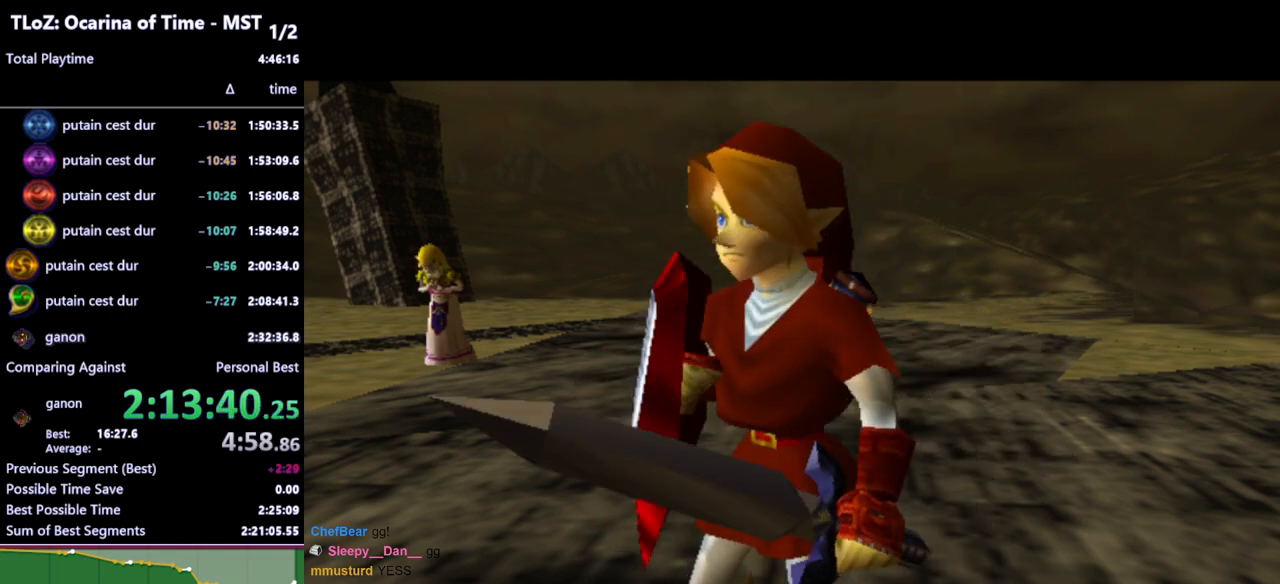
{"buttons": [], "left_stick": "left", "right_stick": "center", "events": [[500, "left_stick", "left"]]}
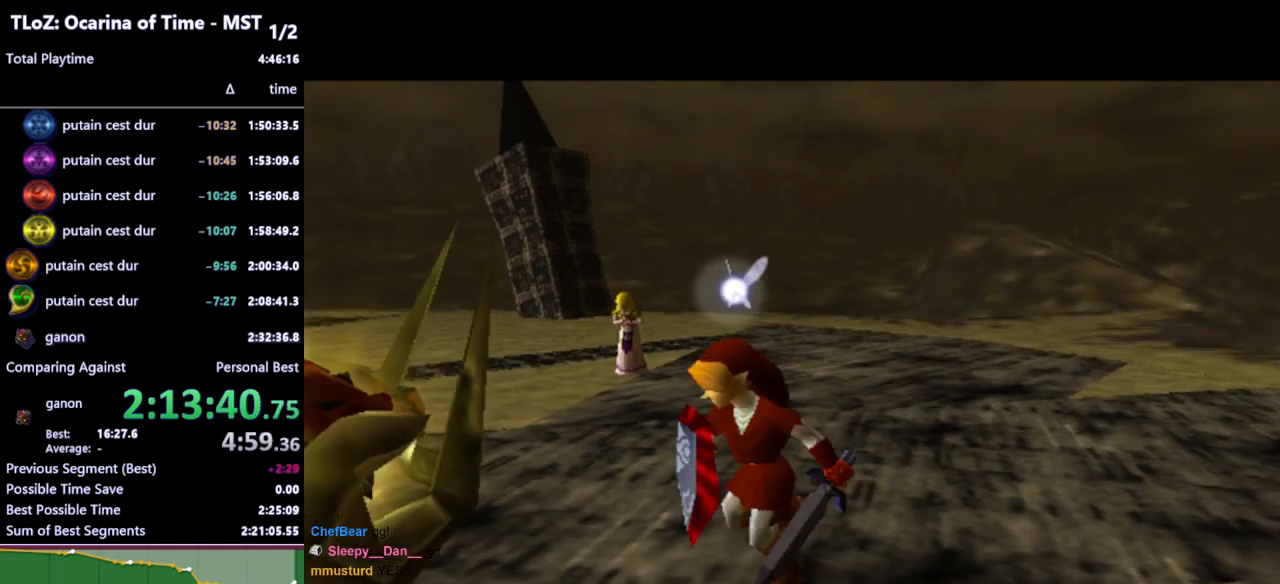
{"buttons": [], "left_stick": "center", "right_stick": "center", "events": [[100, "B", "down"], [167, "B", "up"], [267, "left_stick", "center"]]}